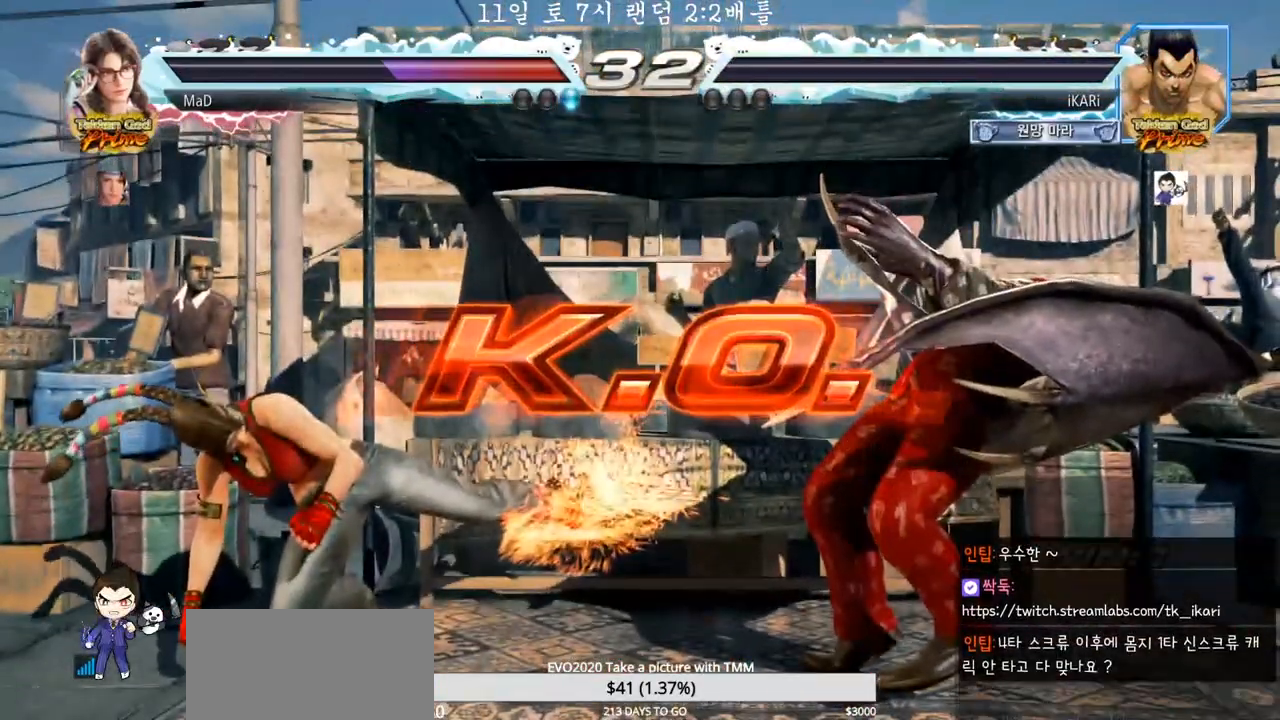
Gameplay with a controller (arcade stick); each line is a JSON object with the inputs held at the frame after it (dt_ms = milliseconds from this image to that frame). "events" lists button and stick changes between this image and that frame as [ms after this image, input, new state], when the widget could be followed in between. Not read: L3 R3.
{"dt_ms": 500, "buttons": [], "left_stick": "center", "events": []}
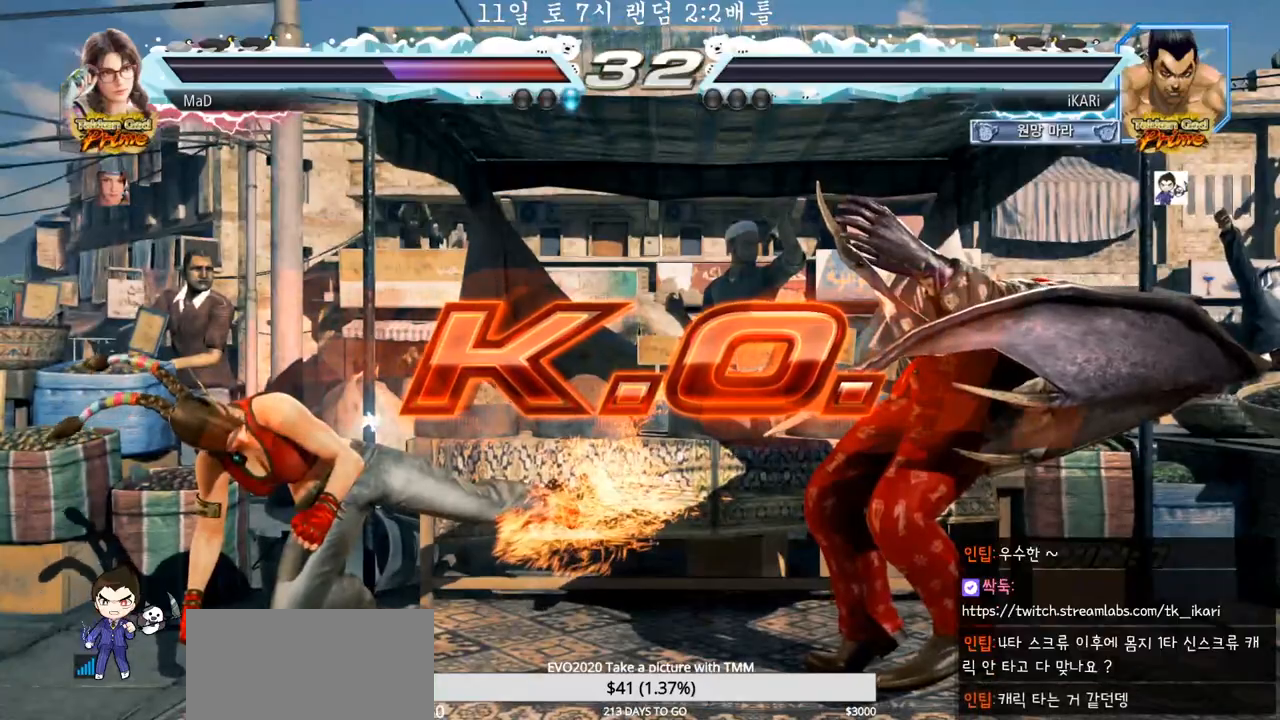
{"dt_ms": 500, "buttons": [], "left_stick": "center", "events": []}
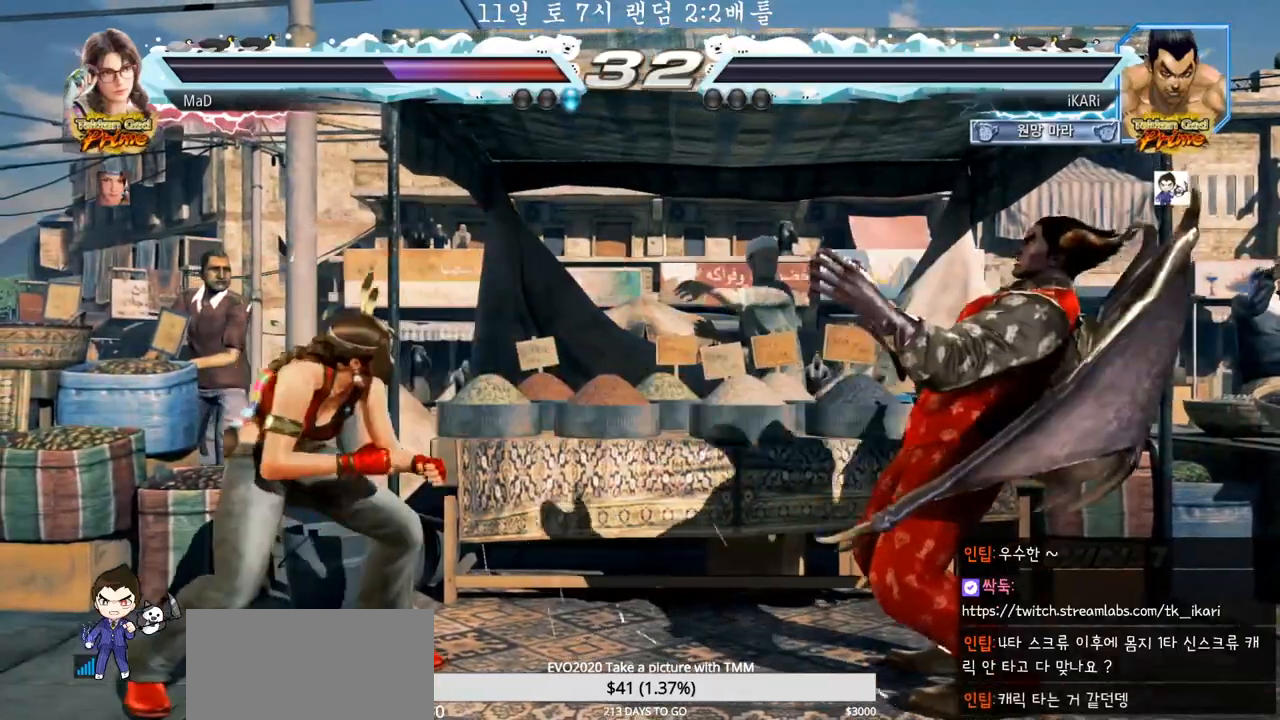
{"dt_ms": 500, "buttons": [], "left_stick": "center", "events": []}
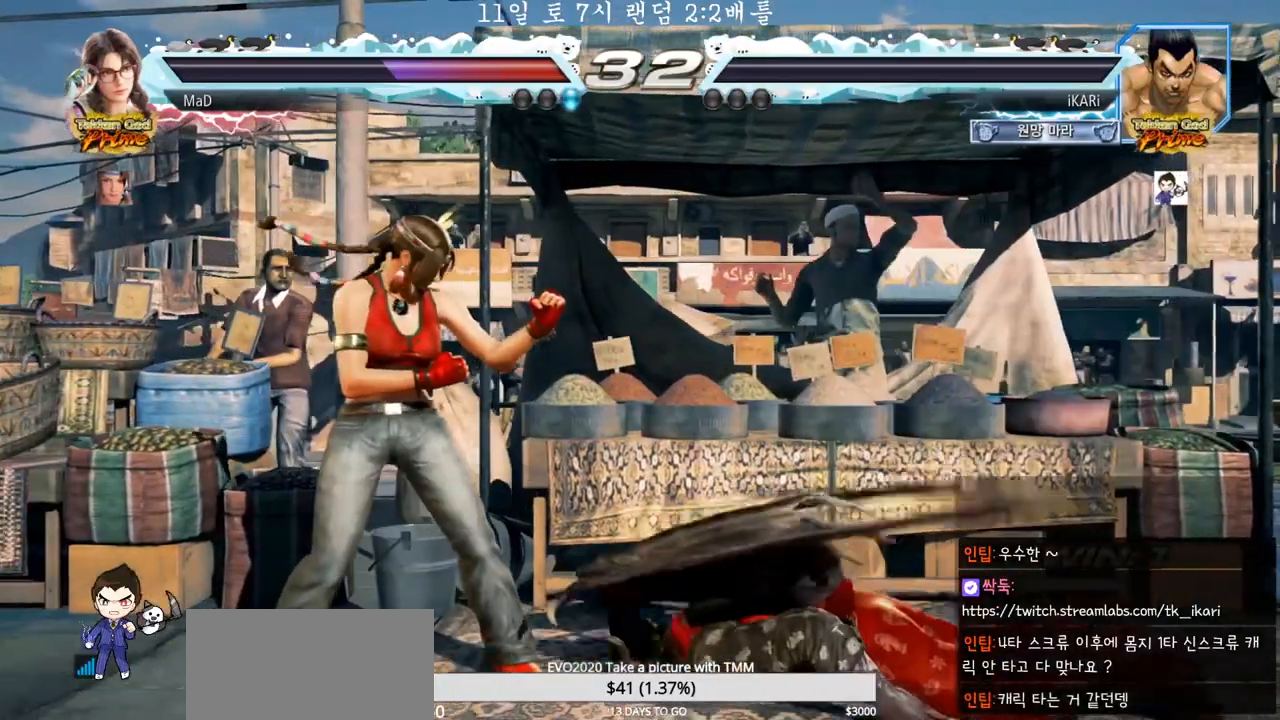
{"dt_ms": 1000, "buttons": [], "left_stick": "center", "events": []}
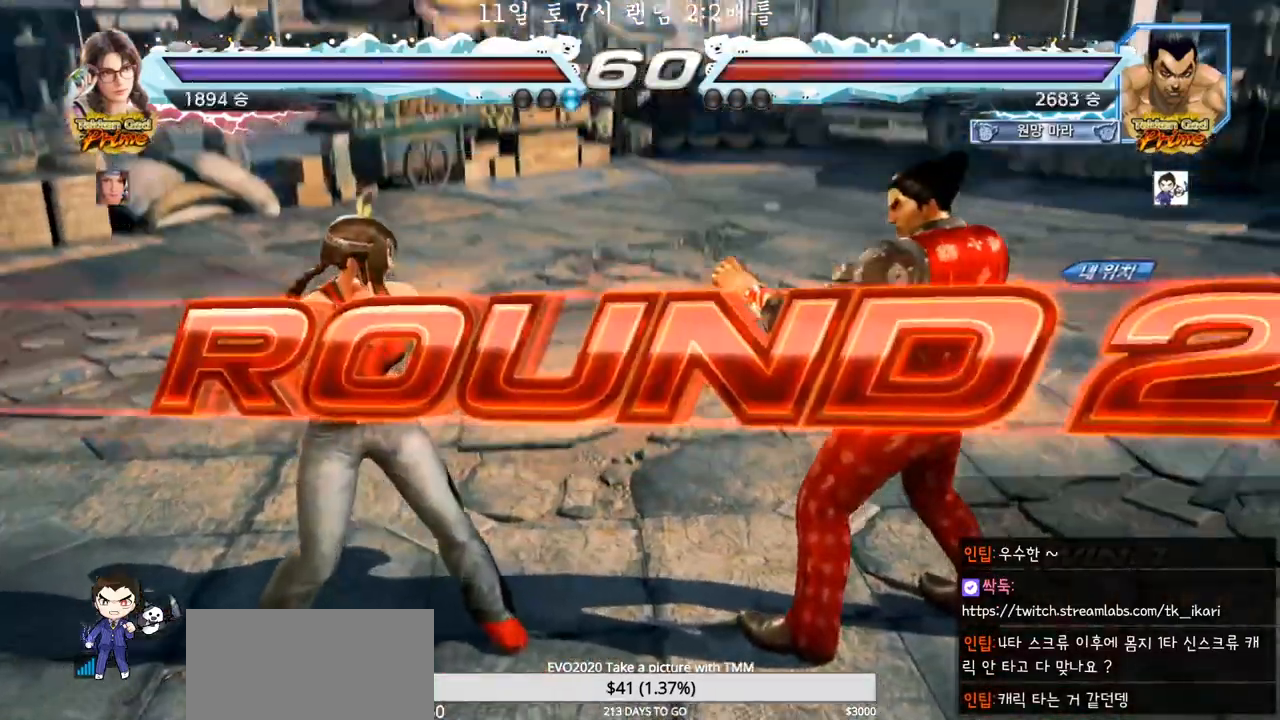
{"dt_ms": 500, "buttons": [], "left_stick": "center", "events": []}
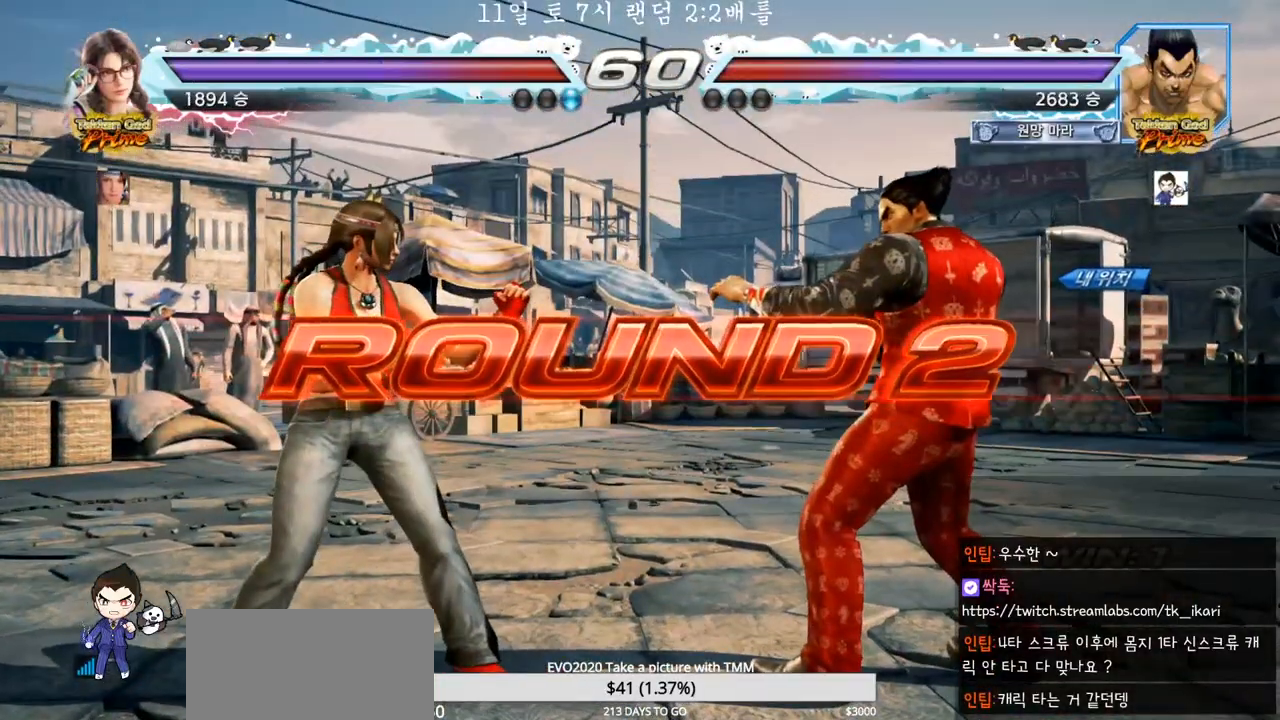
{"dt_ms": 500, "buttons": [], "left_stick": "center", "events": []}
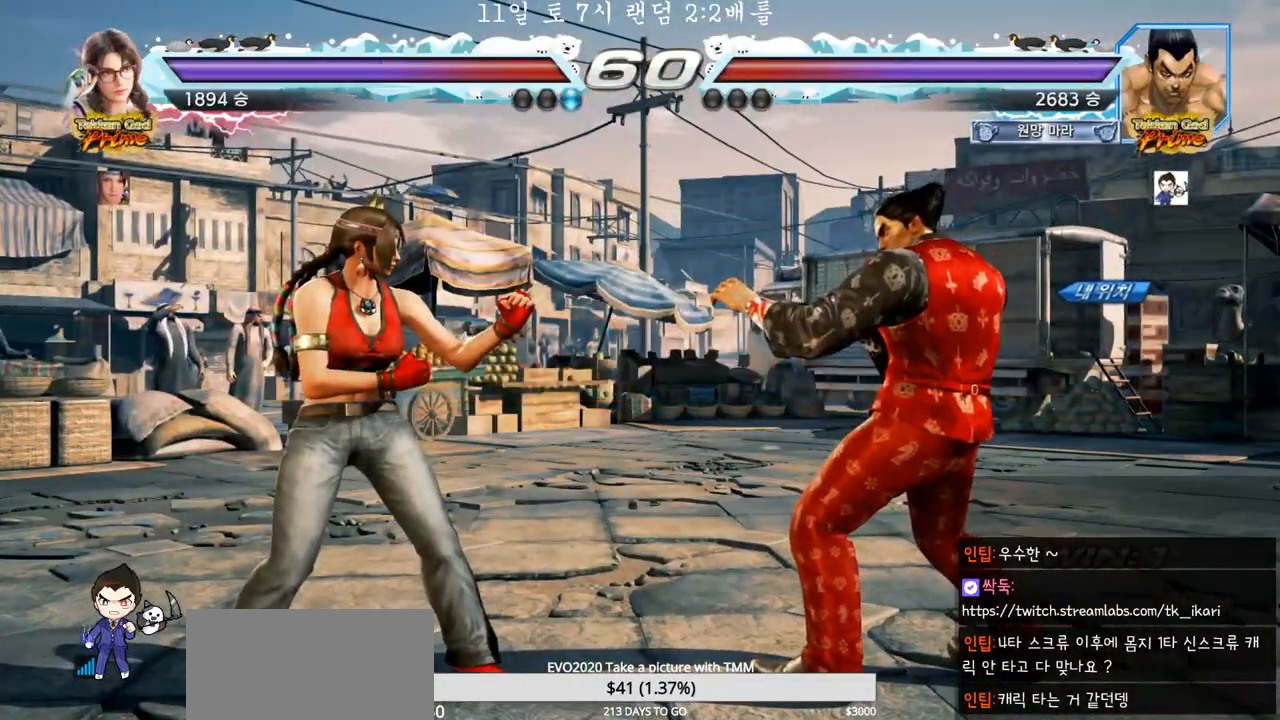
{"dt_ms": 500, "buttons": [], "left_stick": "center", "events": []}
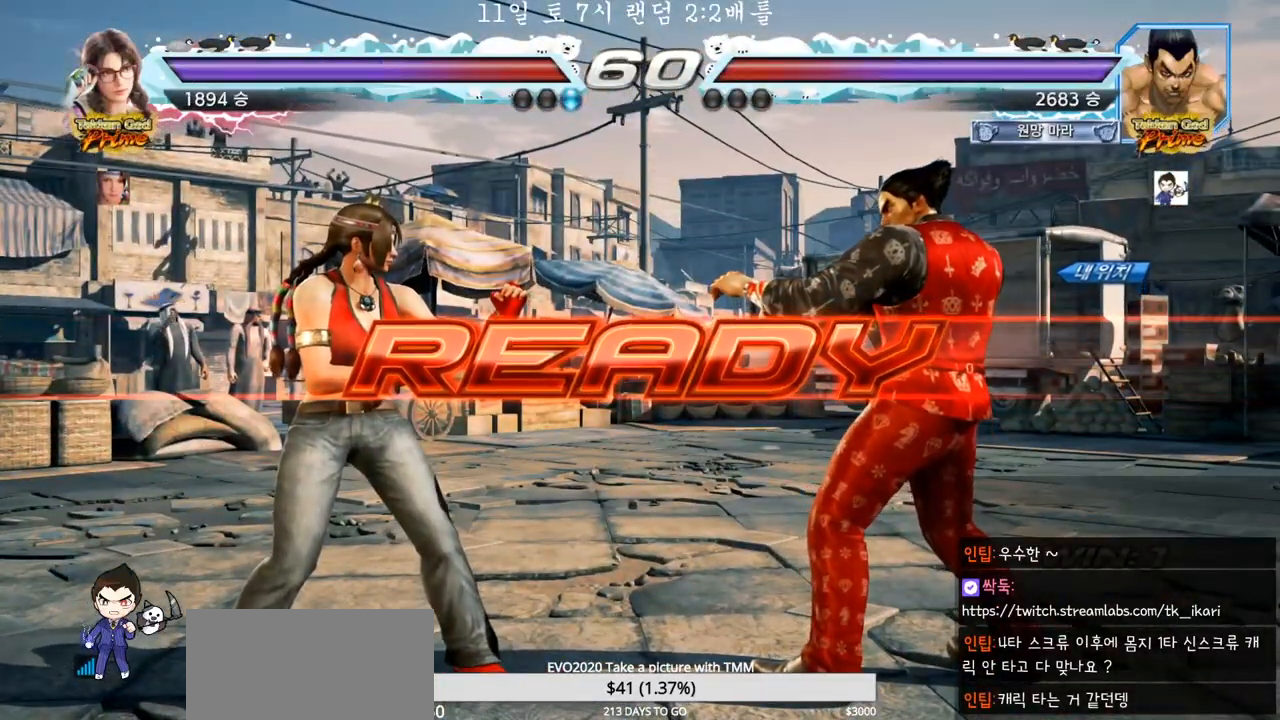
{"dt_ms": 500, "buttons": ["SQUARE", "TRIANGLE", "R1"], "left_stick": "center", "events": [[450, "R1", "down"], [450, "TRIANGLE", "down"], [467, "SQUARE", "down"]]}
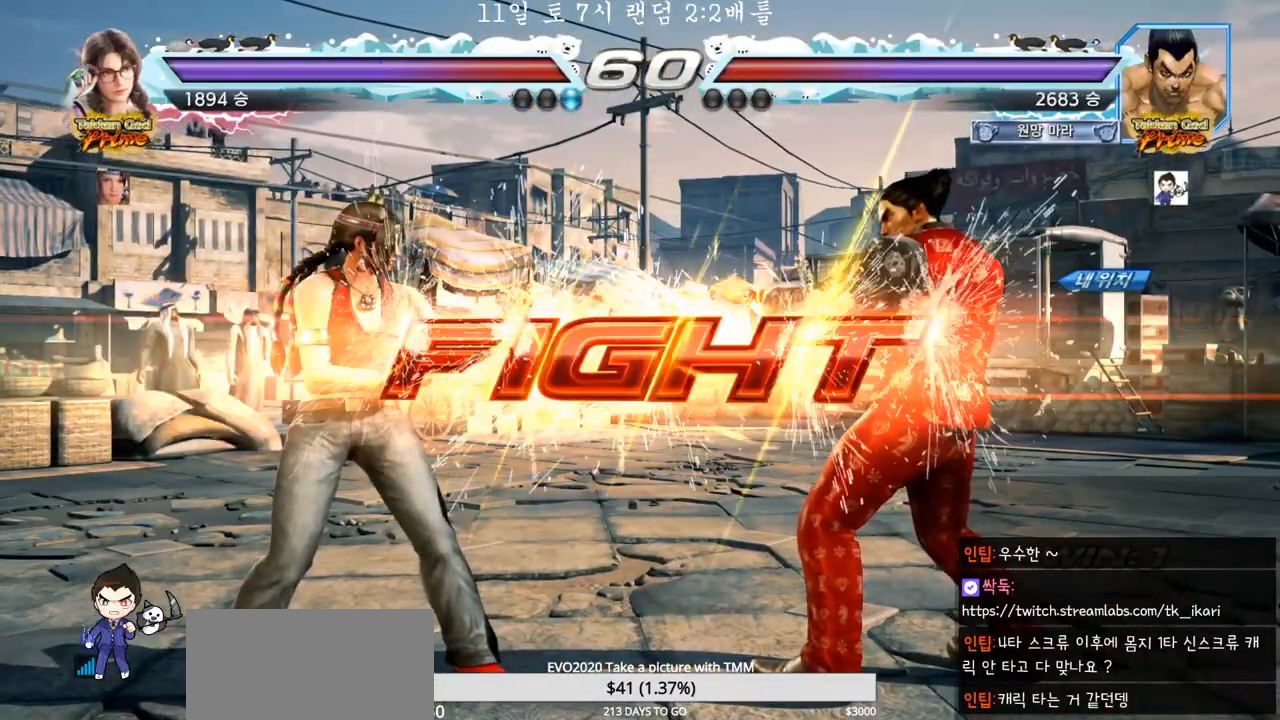
{"dt_ms": 500, "buttons": [], "left_stick": "down-left", "events": [[17, "R1", "up"], [33, "SQUARE", "up"], [83, "SQUARE", "down"], [200, "SQUARE", "up"], [233, "TRIANGLE", "up"], [267, "left_stick", "down-left"], [333, "SQUARE", "down"], [417, "SQUARE", "up"]]}
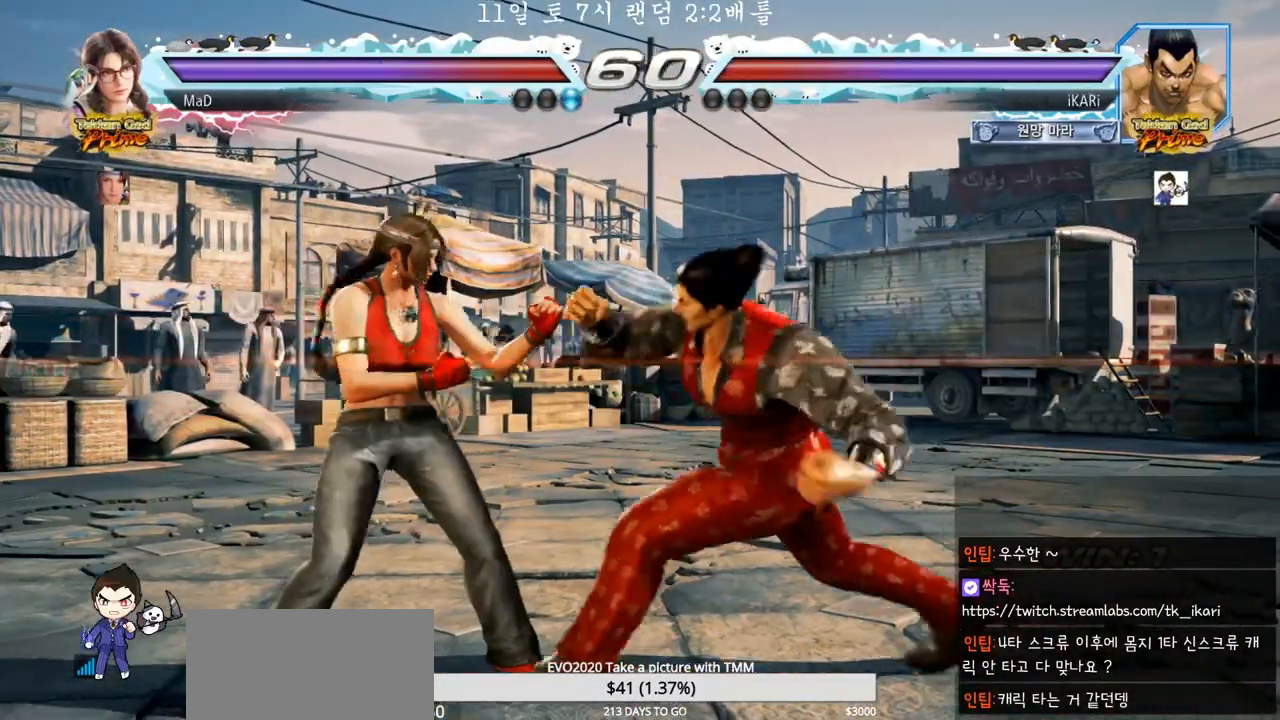
{"dt_ms": 1000, "buttons": [], "left_stick": "left", "events": [[17, "CIRCLE", "down"], [67, "CIRCLE", "up"], [183, "TRIANGLE", "down"], [200, "TRIANGLE", "up"], [233, "TRIANGLE", "down"], [283, "TRIANGLE", "up"], [317, "TRIANGLE", "down"], [350, "left_stick", "center"], [367, "TRIANGLE", "up"], [417, "TRIANGLE", "down"], [467, "TRIANGLE", "up"], [917, "left_stick", "left"]]}
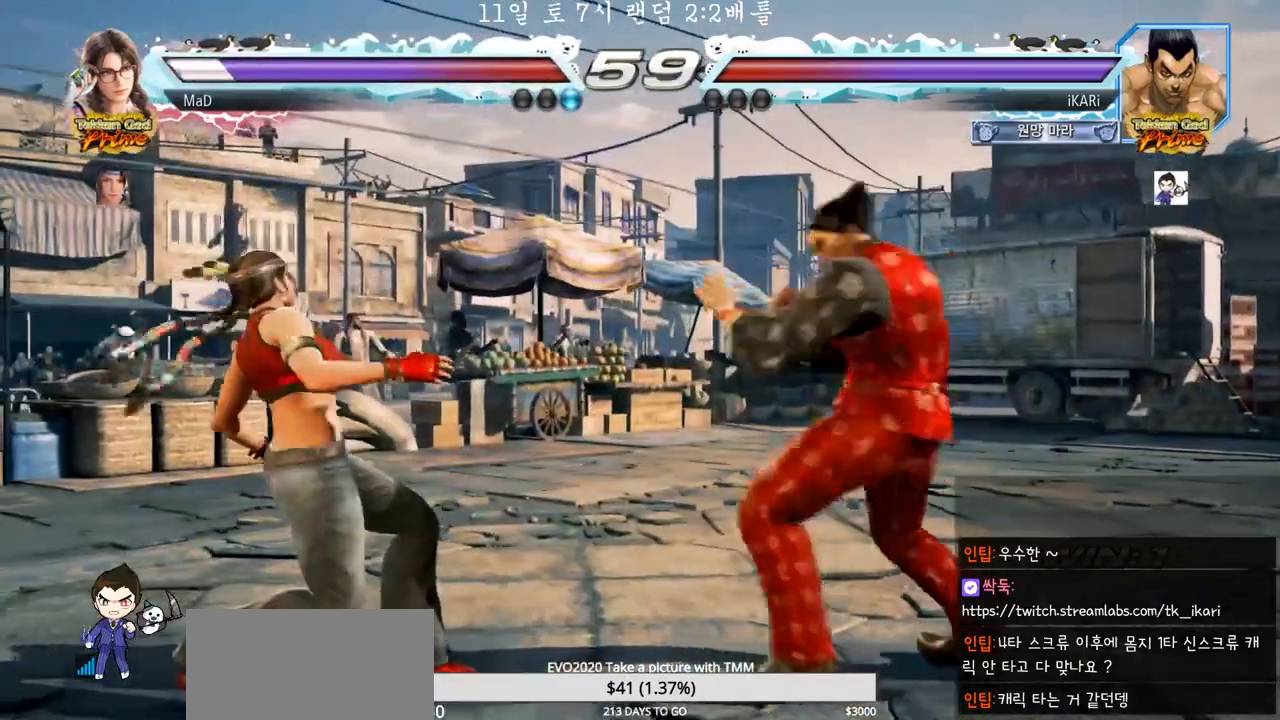
{"dt_ms": 500, "buttons": [], "left_stick": "left", "events": [[17, "CROSS", "down"], [50, "CROSS", "up"], [83, "TRIANGLE", "down"], [150, "TRIANGLE", "up"], [150, "left_stick", "center"], [183, "TRIANGLE", "down"], [233, "TRIANGLE", "up"], [350, "left_stick", "left"]]}
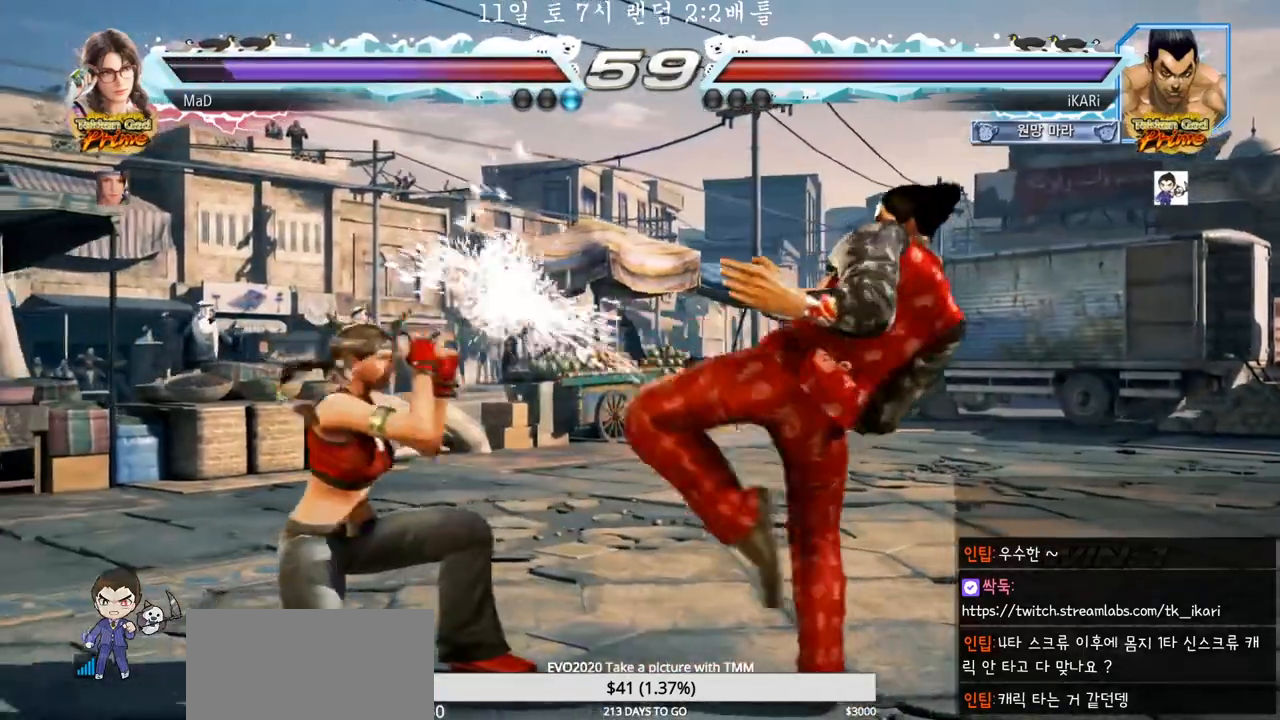
{"dt_ms": 500, "buttons": [], "left_stick": "right", "events": [[217, "left_stick", "center"], [400, "left_stick", "right"]]}
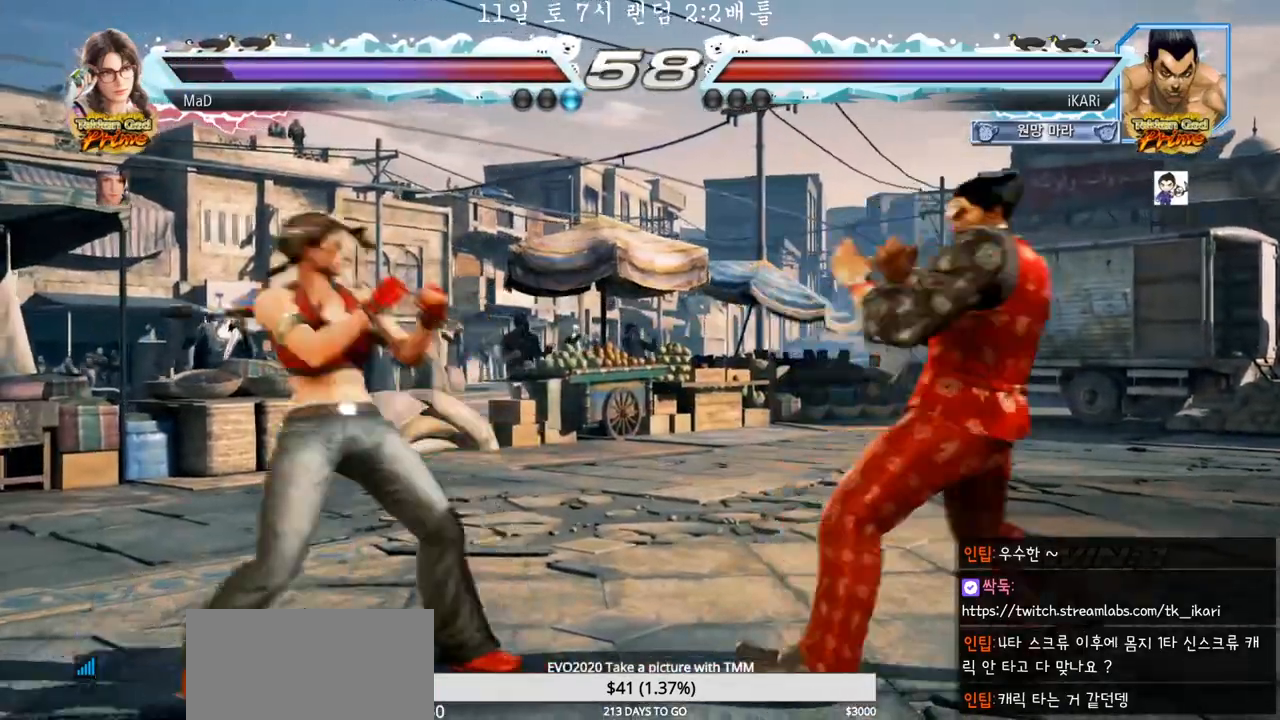
{"dt_ms": 500, "buttons": [], "left_stick": "center", "events": [[117, "left_stick", "down"], [183, "left_stick", "center"], [433, "left_stick", "right"], [483, "left_stick", "center"]]}
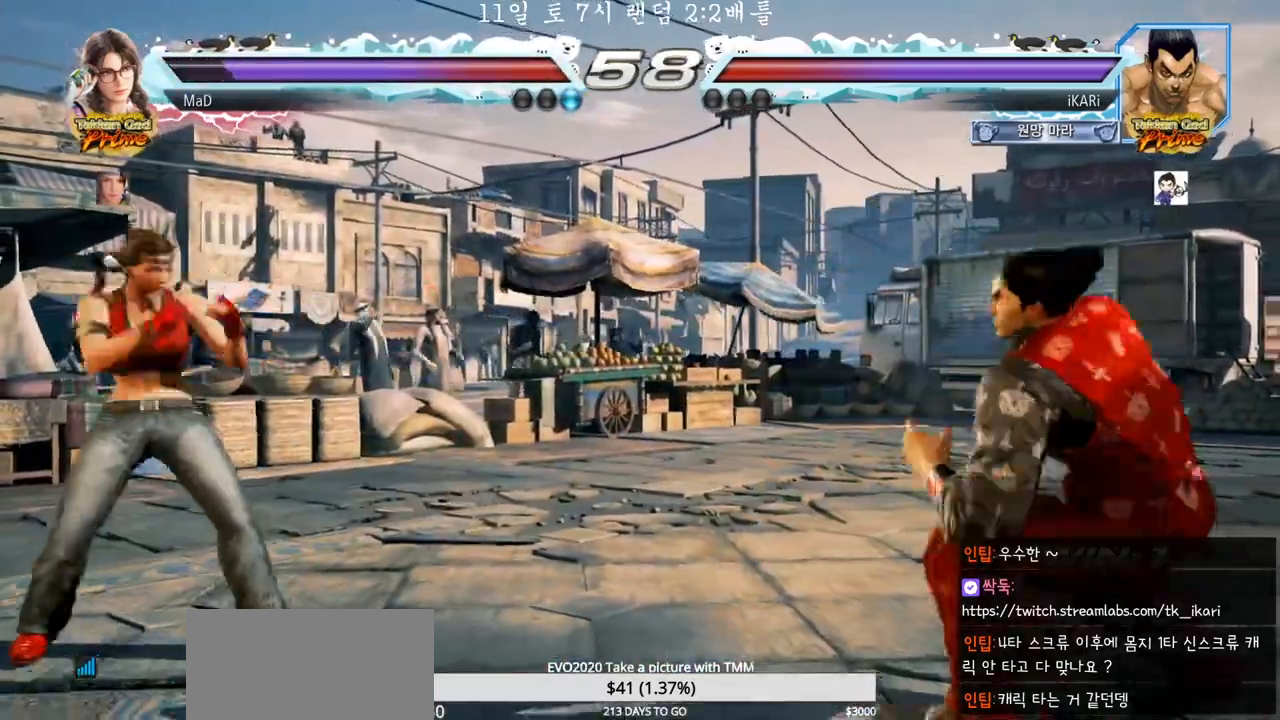
{"dt_ms": 500, "buttons": [], "left_stick": "center", "events": [[17, "left_stick", "right"], [100, "left_stick", "up"], [167, "left_stick", "center"], [450, "CROSS", "down"], [500, "CROSS", "up"]]}
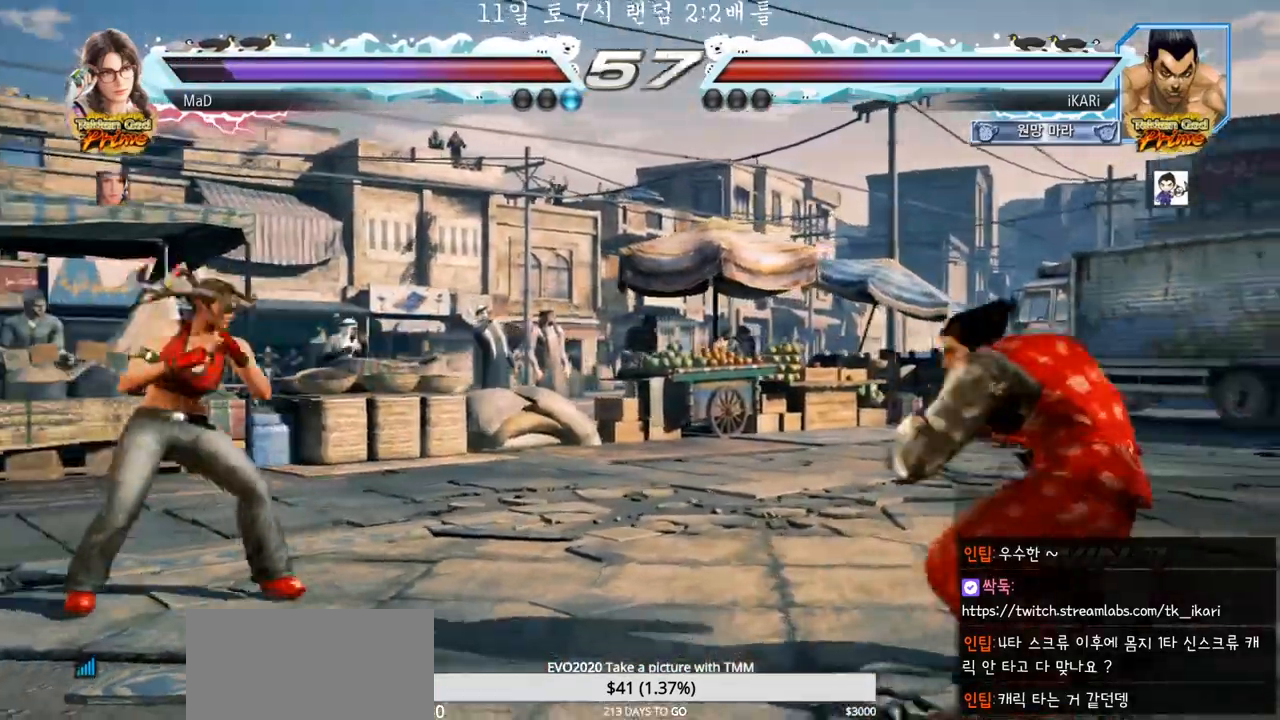
{"dt_ms": 500, "buttons": [], "left_stick": "center", "events": [[50, "TRIANGLE", "down"], [100, "TRIANGLE", "up"], [150, "TRIANGLE", "down"], [233, "TRIANGLE", "up"]]}
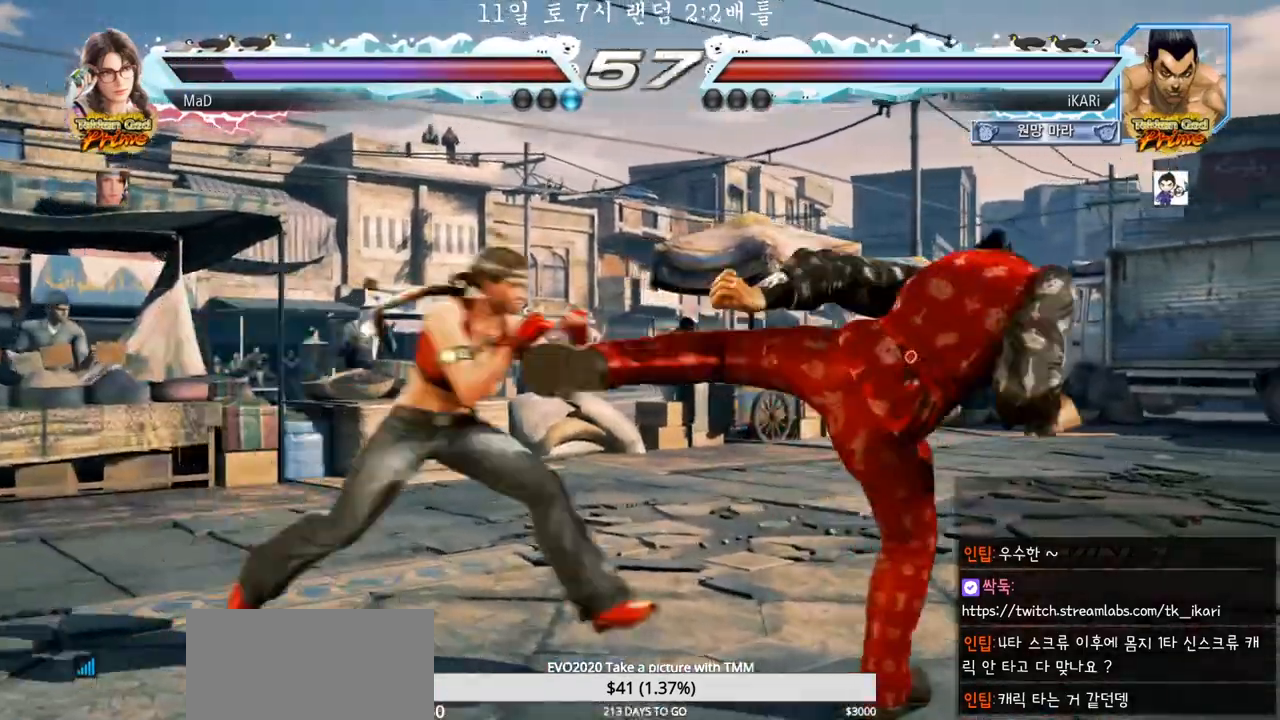
{"dt_ms": 500, "buttons": [], "left_stick": "right", "events": [[133, "left_stick", "right"]]}
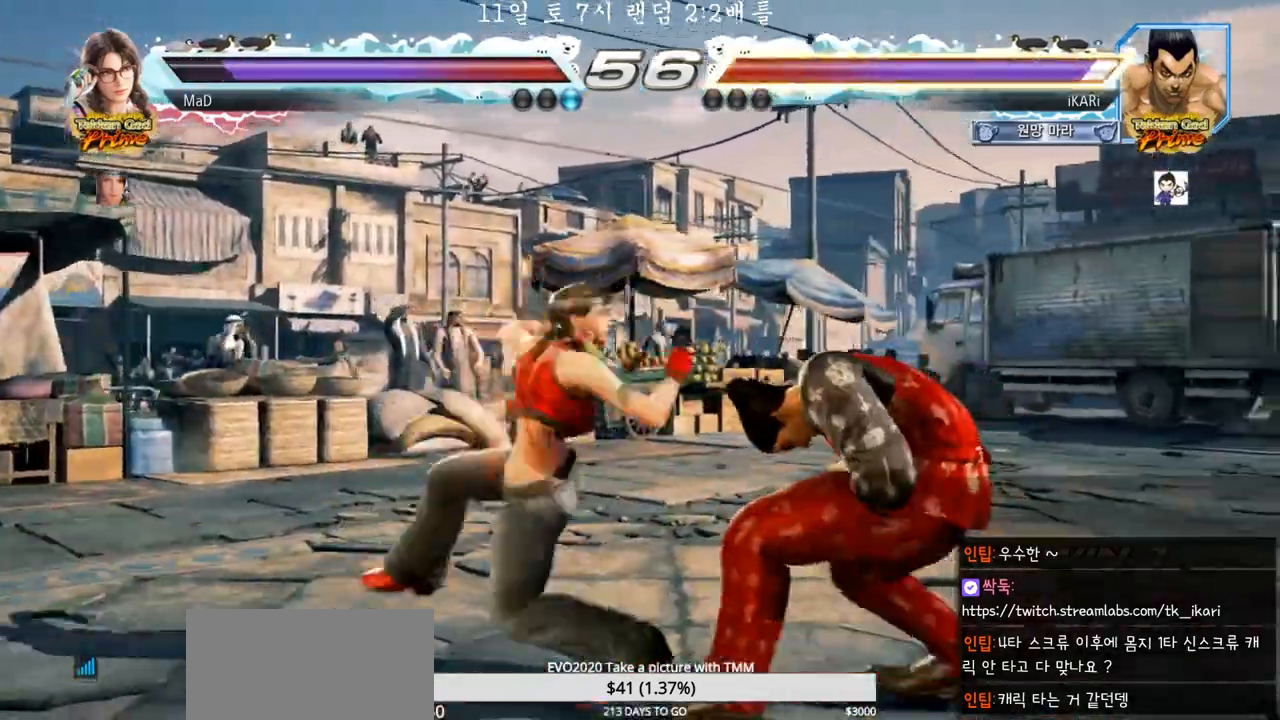
{"dt_ms": 500, "buttons": [], "left_stick": "center", "events": [[383, "left_stick", "center"]]}
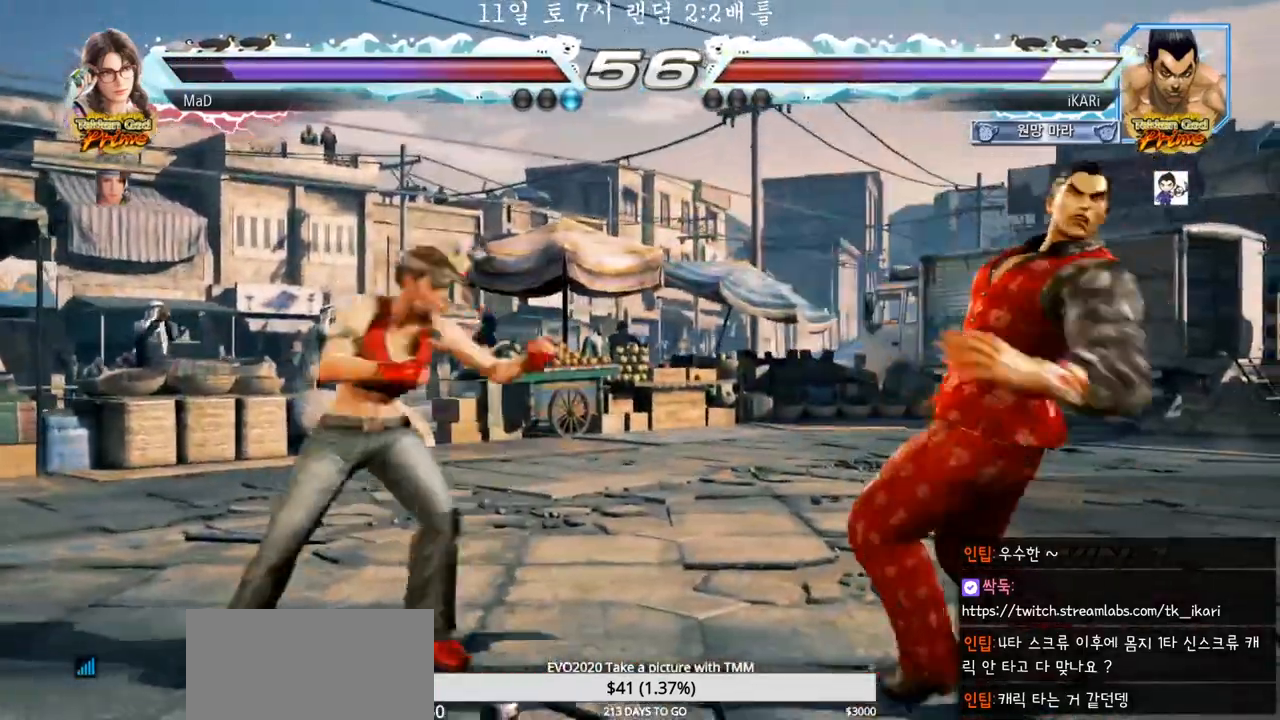
{"dt_ms": 500, "buttons": [], "left_stick": "right", "events": [[150, "left_stick", "right"], [200, "left_stick", "center"], [283, "left_stick", "right"]]}
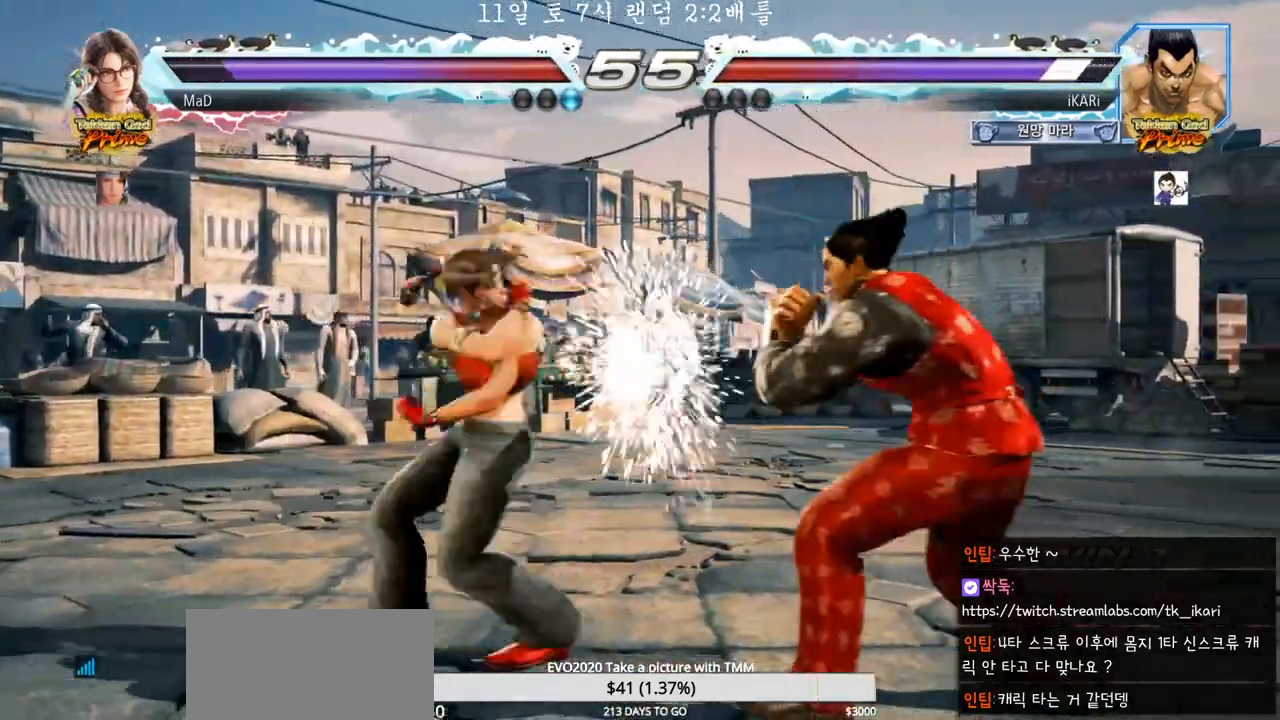
{"dt_ms": 500, "buttons": [], "left_stick": "center", "events": [[100, "left_stick", "down-left"], [150, "TRIANGLE", "down"], [200, "TRIANGLE", "up"], [233, "TRIANGLE", "down"], [267, "TRIANGLE", "up"], [317, "TRIANGLE", "down"], [350, "left_stick", "center"], [367, "TRIANGLE", "up"]]}
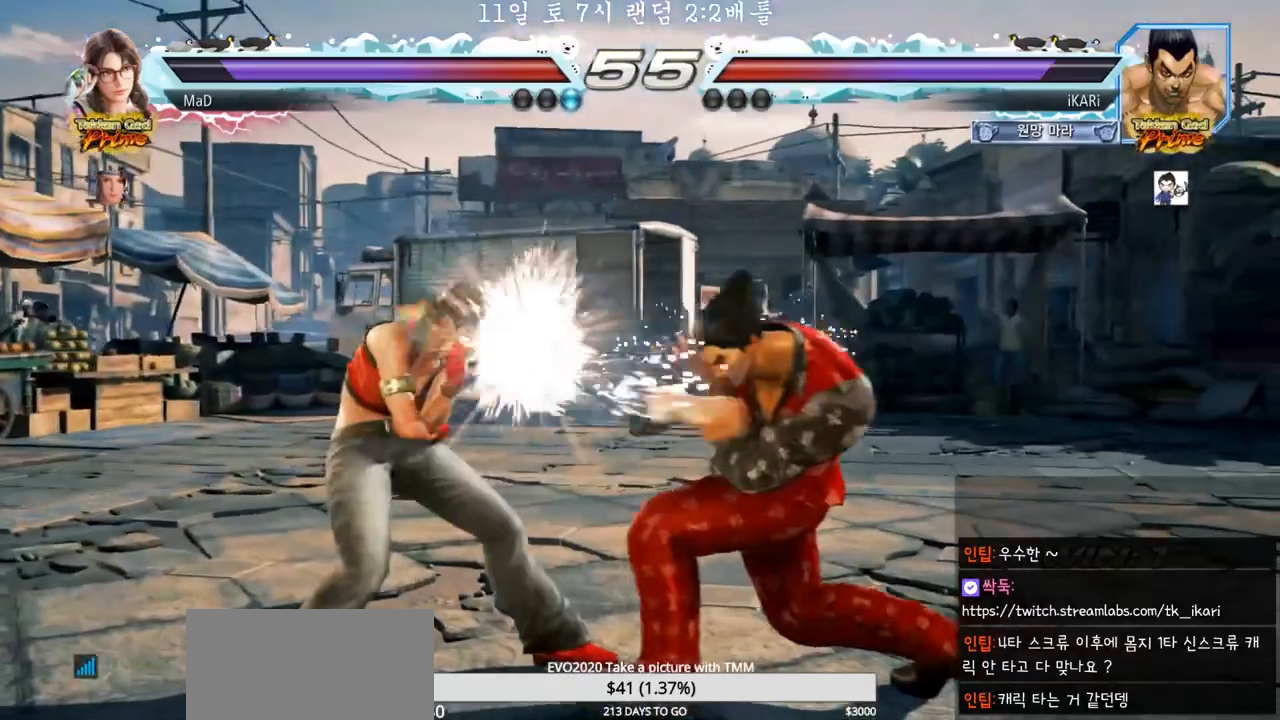
{"dt_ms": 500, "buttons": [], "left_stick": "right", "events": [[233, "left_stick", "right"]]}
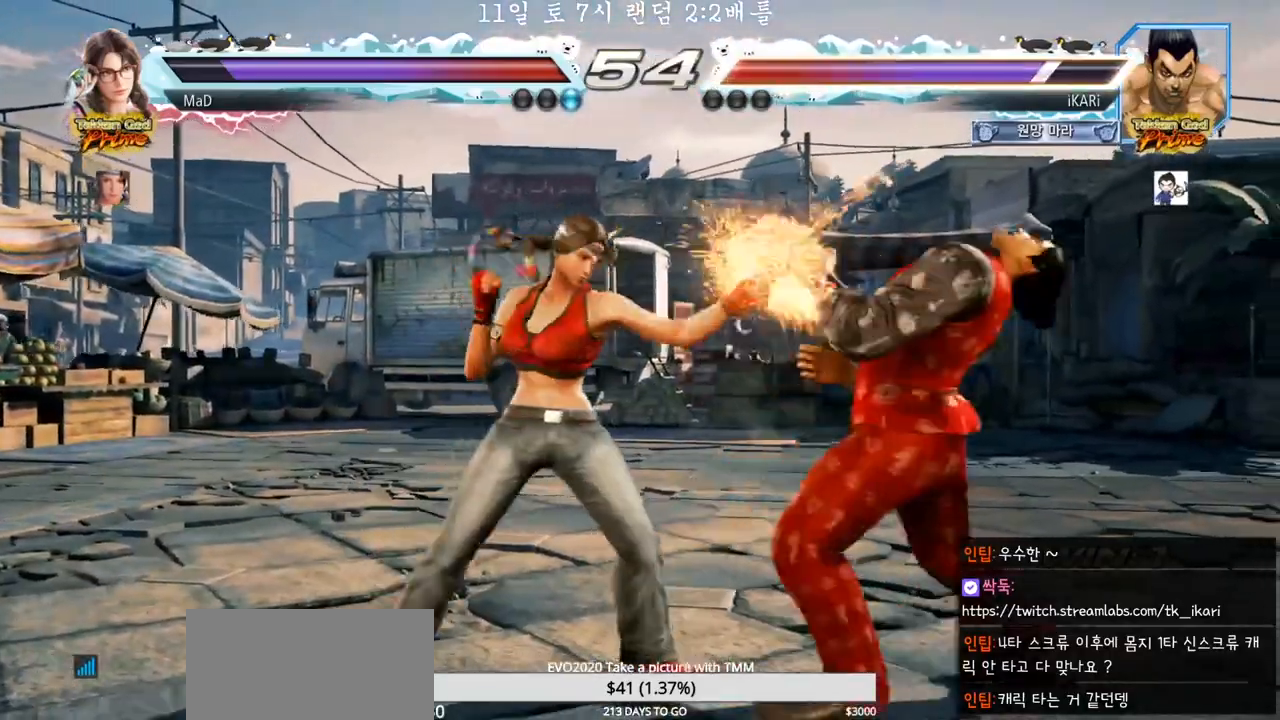
{"dt_ms": 500, "buttons": [], "left_stick": "right", "events": [[367, "left_stick", "center"], [467, "left_stick", "right"]]}
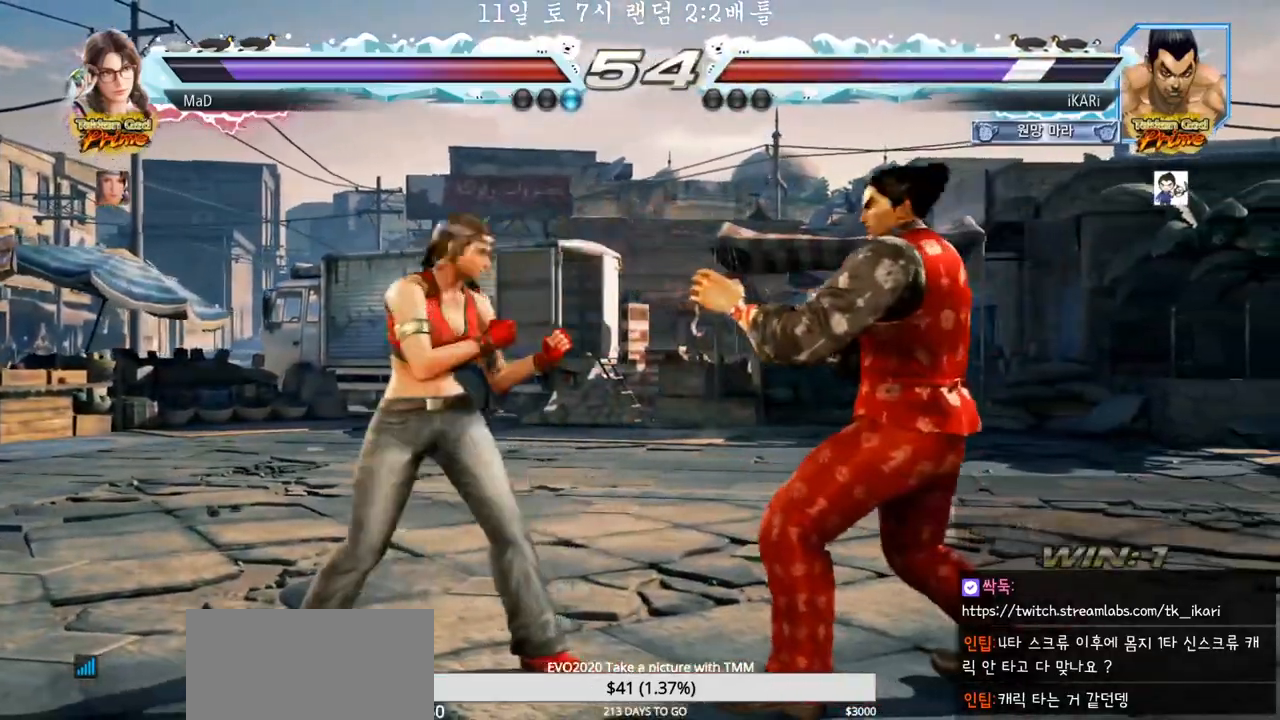
{"dt_ms": 500, "buttons": [], "left_stick": "right", "events": [[33, "left_stick", "center"], [100, "left_stick", "right"]]}
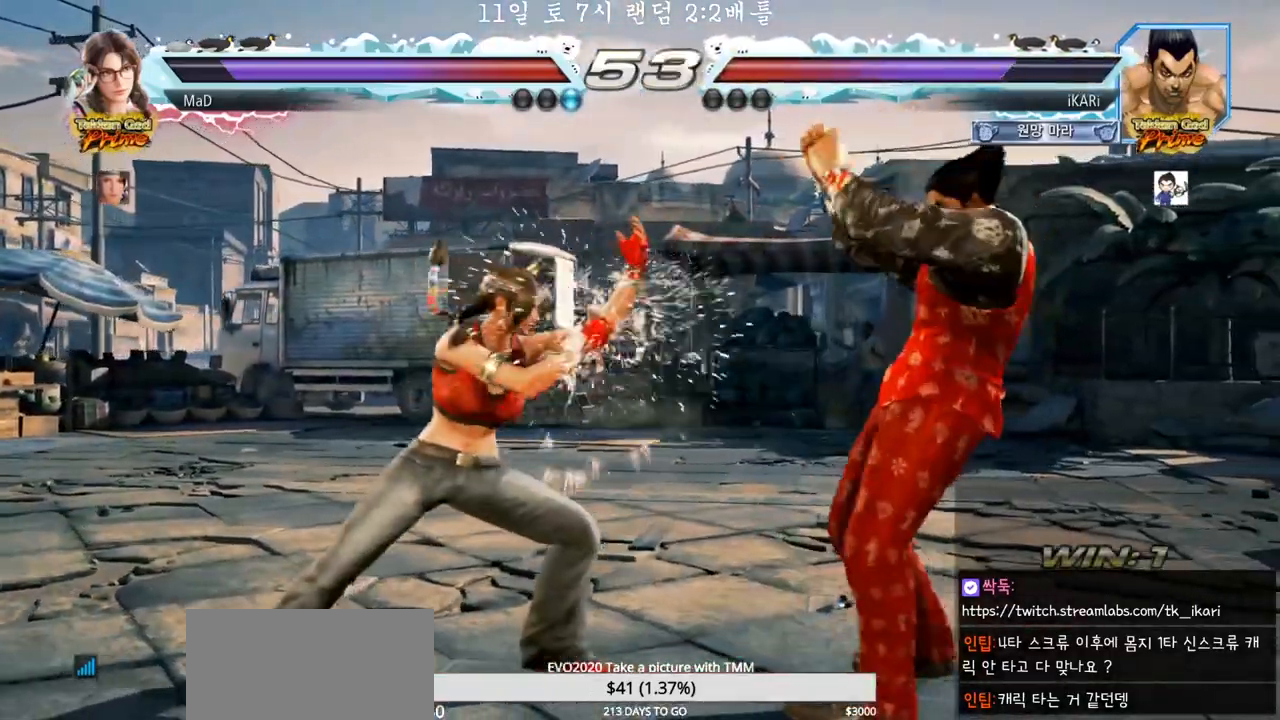
{"dt_ms": 500, "buttons": [], "left_stick": "center", "events": [[67, "left_stick", "center"], [133, "left_stick", "down-right"], [167, "CROSS", "down"], [233, "CROSS", "up"], [283, "TRIANGLE", "down"], [333, "TRIANGLE", "up"], [350, "left_stick", "center"]]}
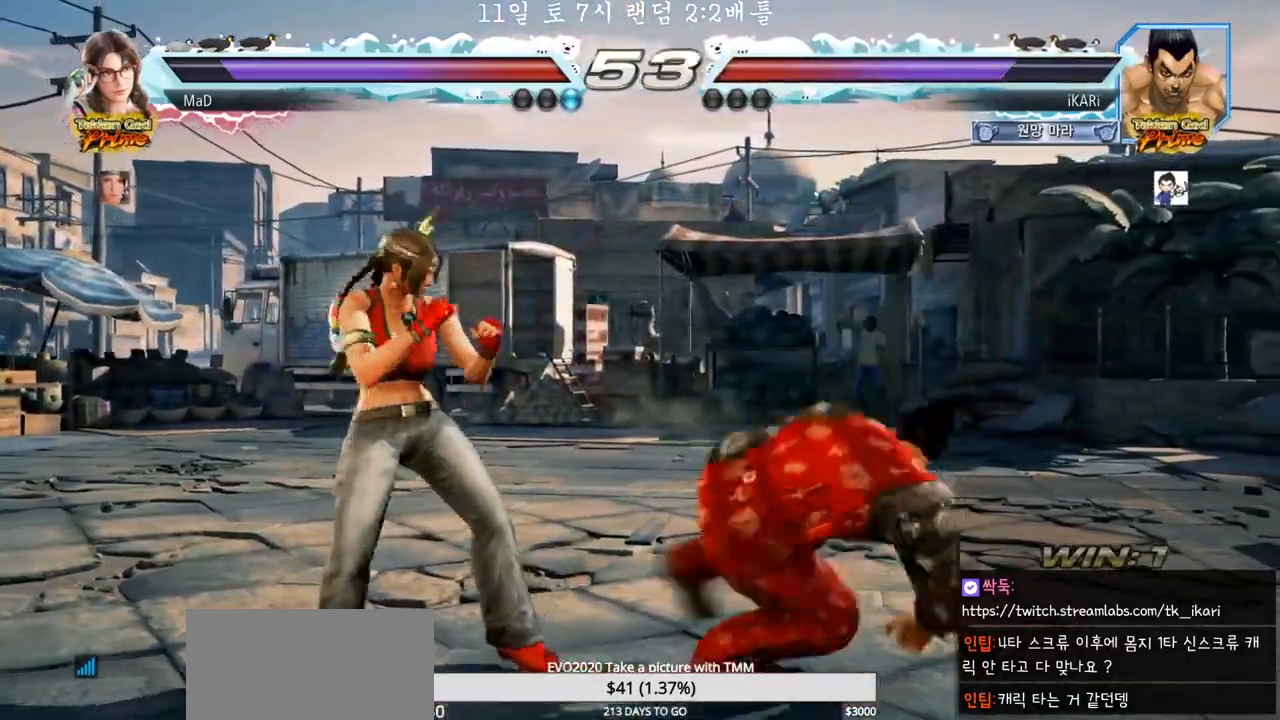
{"dt_ms": 500, "buttons": [], "left_stick": "up", "events": [[467, "left_stick", "up"]]}
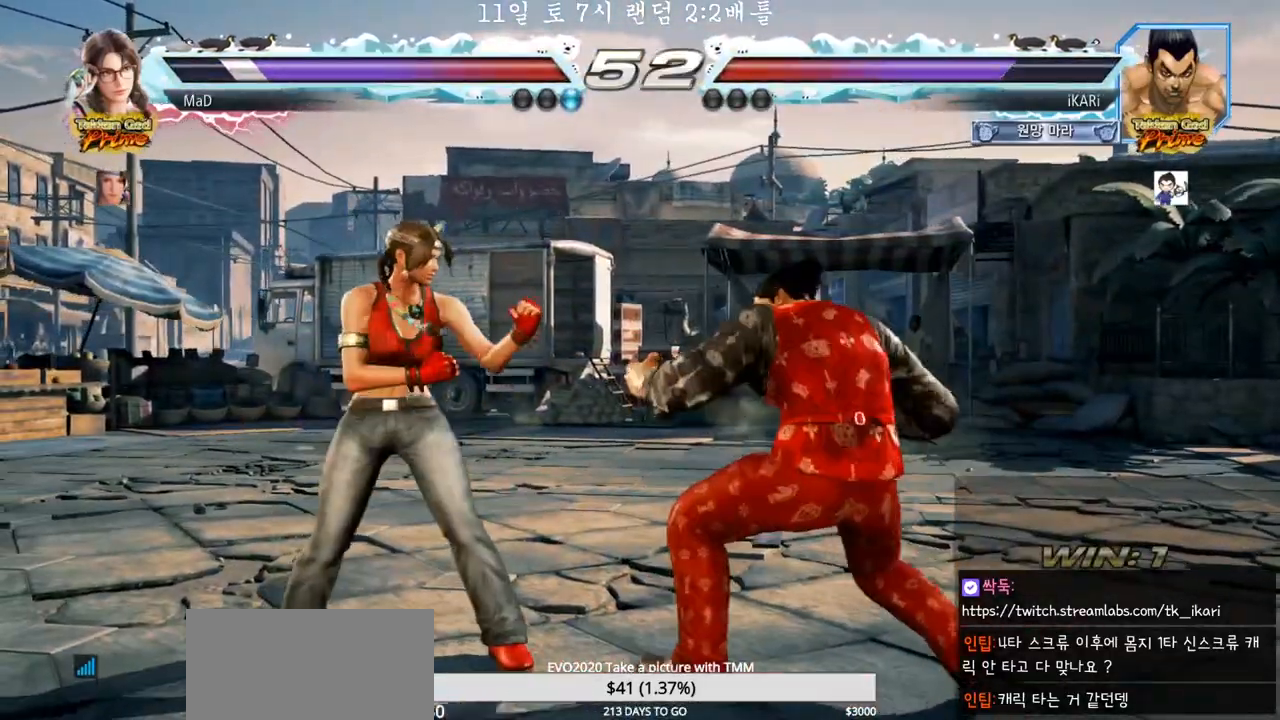
{"dt_ms": 500, "buttons": [], "left_stick": "left", "events": [[33, "left_stick", "center"], [150, "left_stick", "right"], [450, "left_stick", "center"], [500, "left_stick", "left"]]}
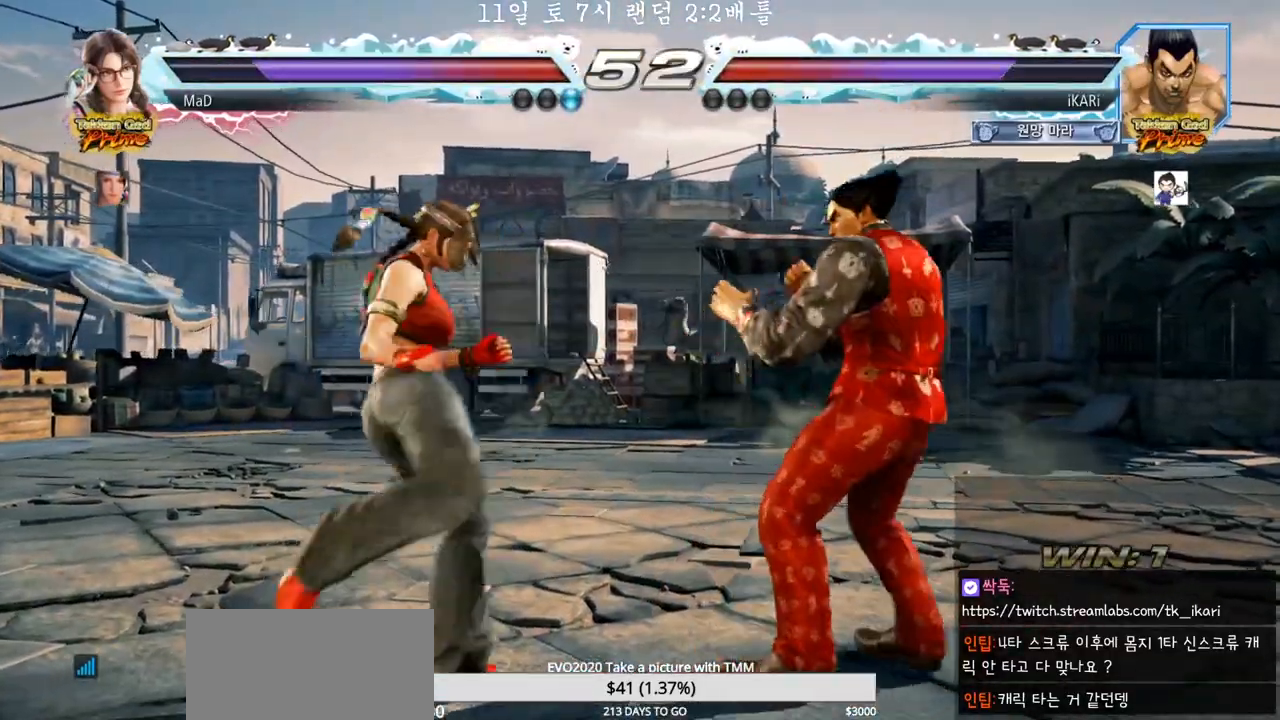
{"dt_ms": 500, "buttons": [], "left_stick": "center", "events": [[33, "left_stick", "down"], [100, "left_stick", "center"], [183, "CIRCLE", "down"], [250, "CIRCLE", "up"]]}
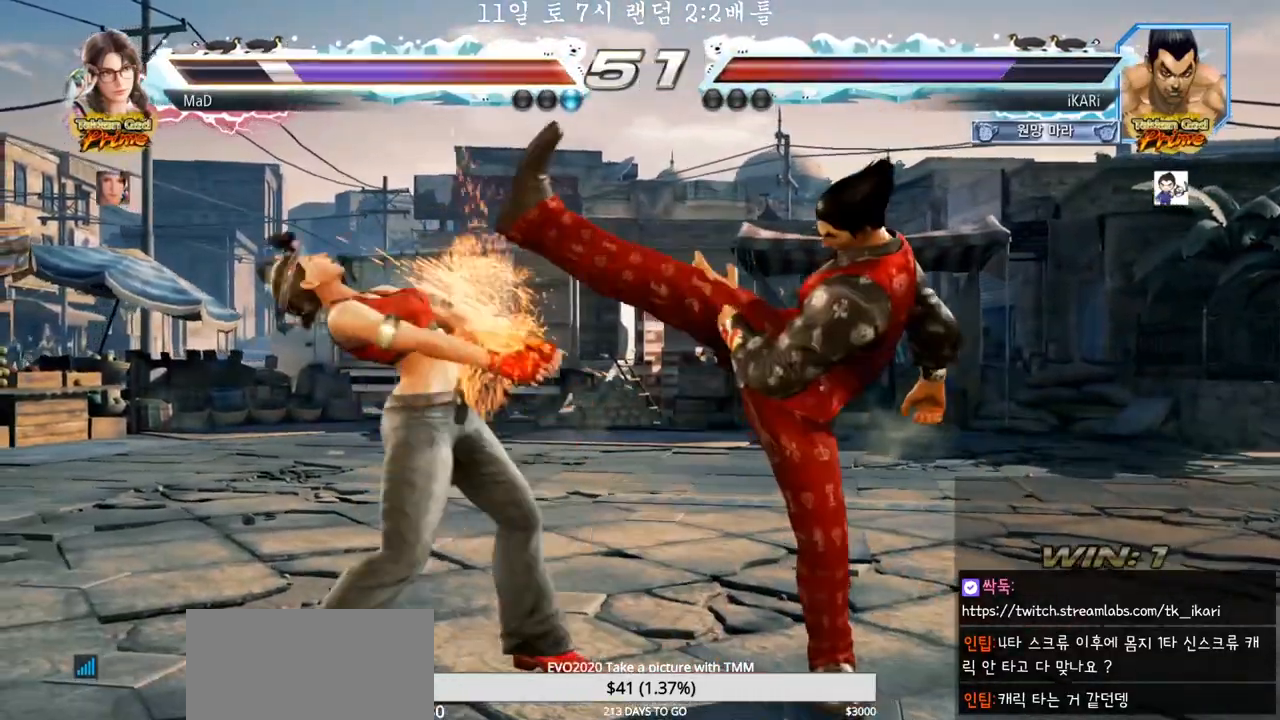
{"dt_ms": 500, "buttons": [], "left_stick": "center", "events": [[217, "SQUARE", "down"], [267, "SQUARE", "up"]]}
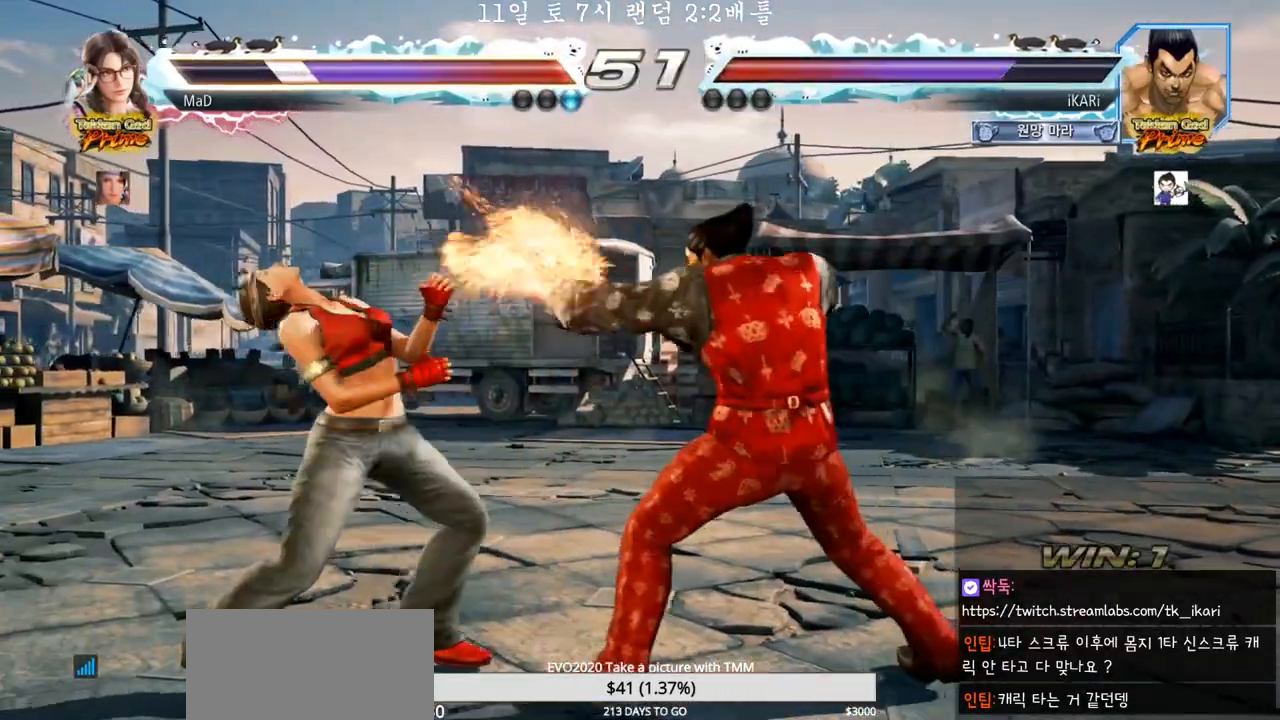
{"dt_ms": 500, "buttons": [], "left_stick": "center", "events": [[100, "left_stick", "right"], [317, "left_stick", "center"]]}
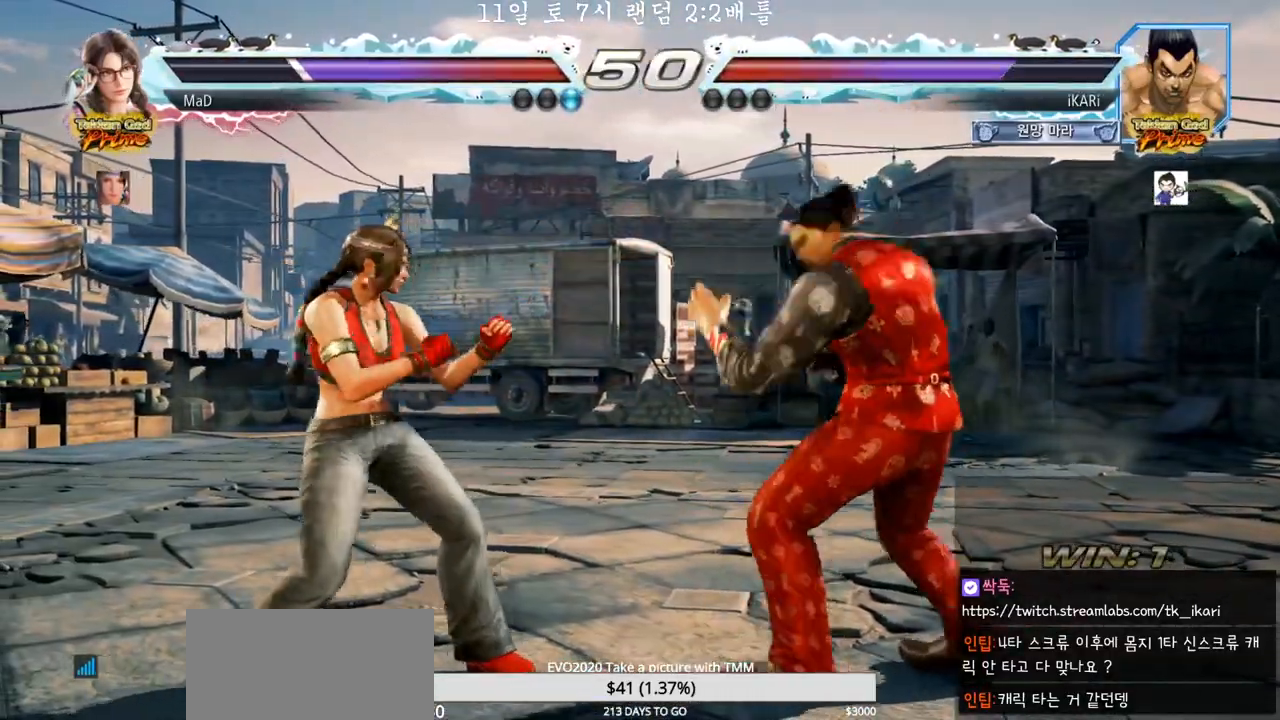
{"dt_ms": 1000, "buttons": ["TRIANGLE"], "left_stick": "down-left", "events": [[67, "left_stick", "right"], [217, "left_stick", "center"], [267, "left_stick", "left"], [367, "left_stick", "center"], [383, "CIRCLE", "down"], [450, "CIRCLE", "up"], [683, "left_stick", "left"], [800, "left_stick", "down-left"], [900, "TRIANGLE", "down"], [933, "TRIANGLE", "up"], [967, "TRIANGLE", "down"]]}
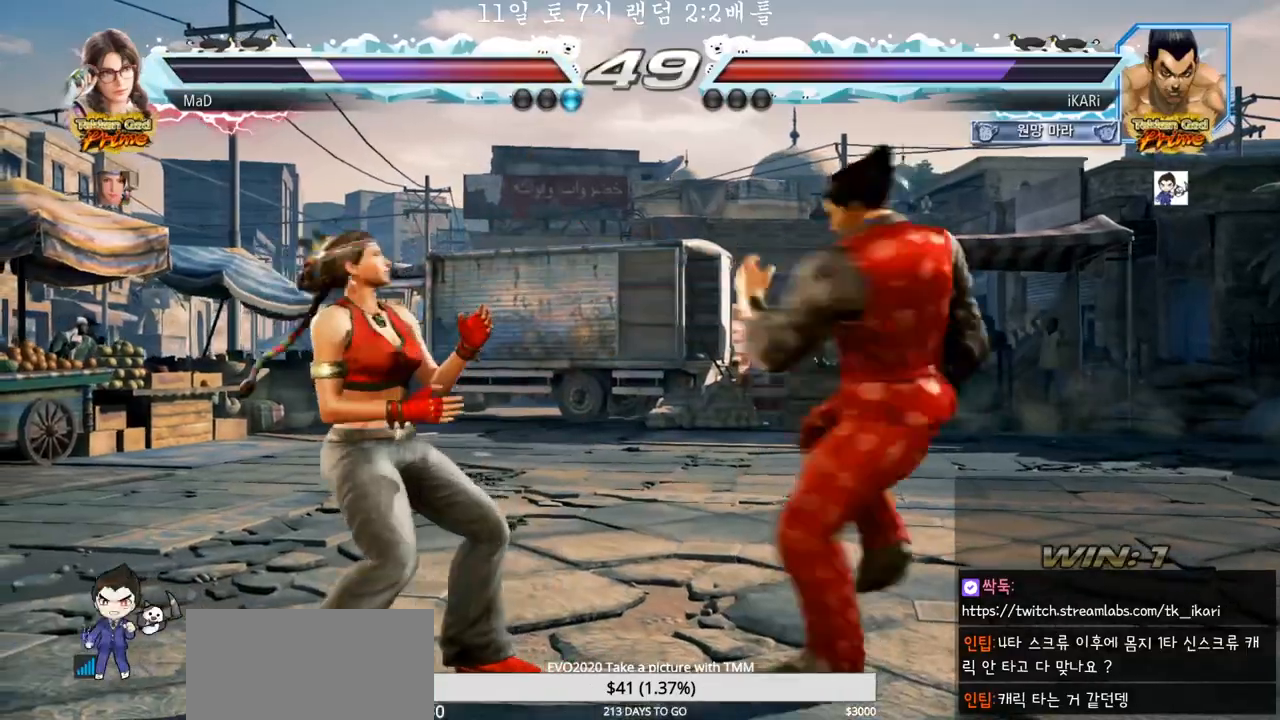
{"dt_ms": 500, "buttons": [], "left_stick": "right", "events": [[17, "TRIANGLE", "up"], [67, "TRIANGLE", "down"], [100, "left_stick", "center"], [117, "TRIANGLE", "up"], [483, "left_stick", "right"]]}